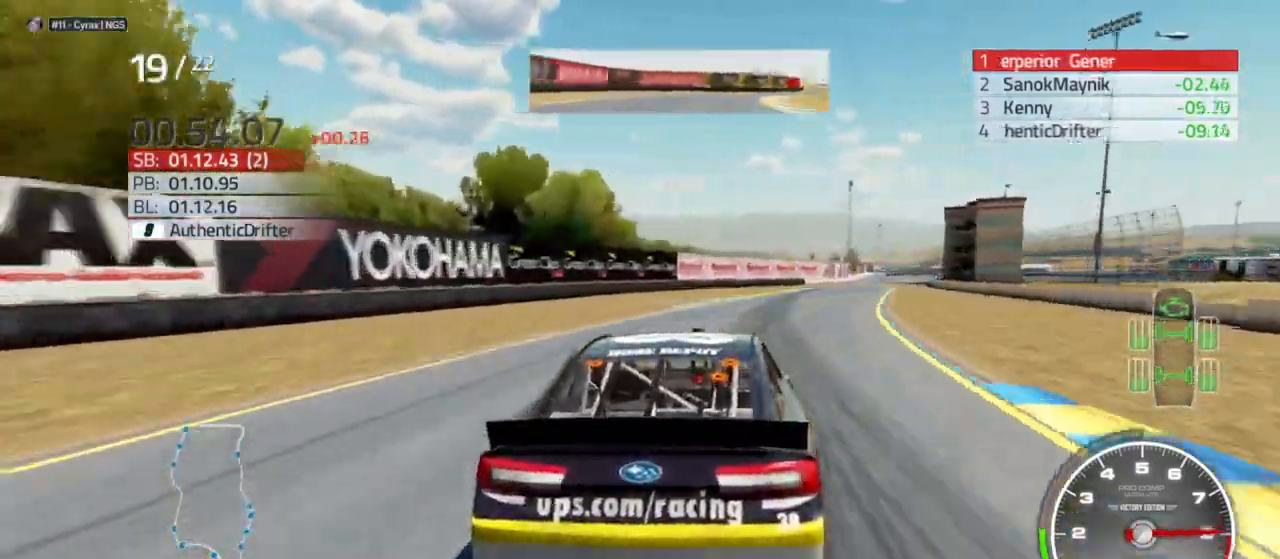
Gameplay with a controller (Xbox layout); each line is a JSON object with the inputs held at the frame after it (dt_ms = milliseconds from this image to that frame). "events" lists button and stick changes between this image and that frame as [ms after this image, input, new state], when the widget could be followed in between. Not read: X.
{"dt_ms": 500, "buttons": ["R2"], "left_stick": "right", "right_stick": "center", "events": []}
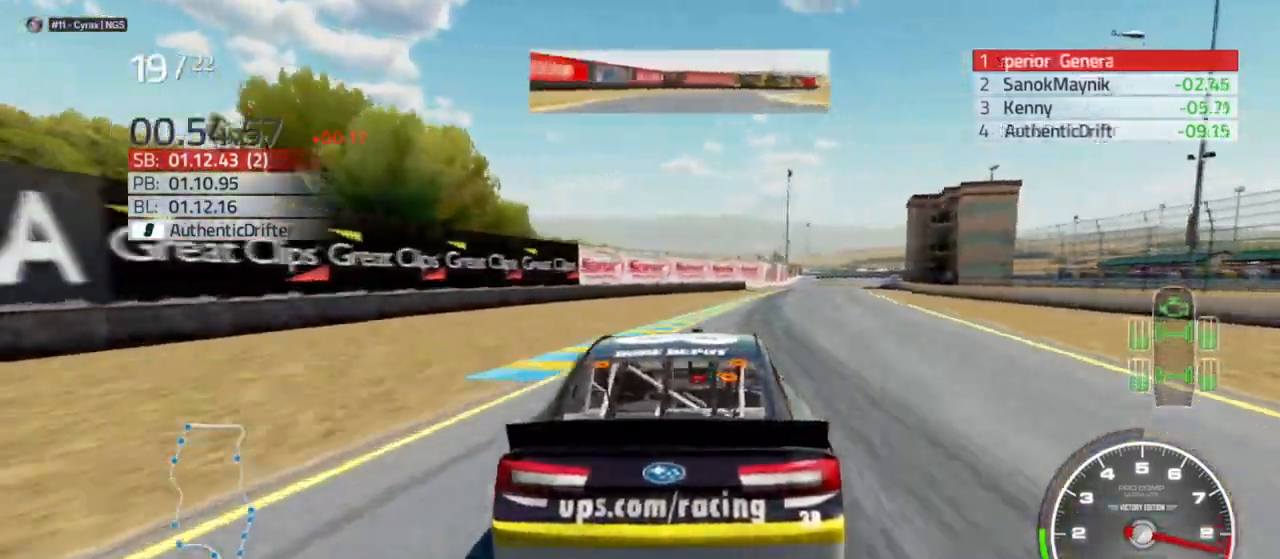
{"dt_ms": 500, "buttons": ["R2"], "left_stick": "center", "right_stick": "center", "events": [[333, "left_stick", "center"]]}
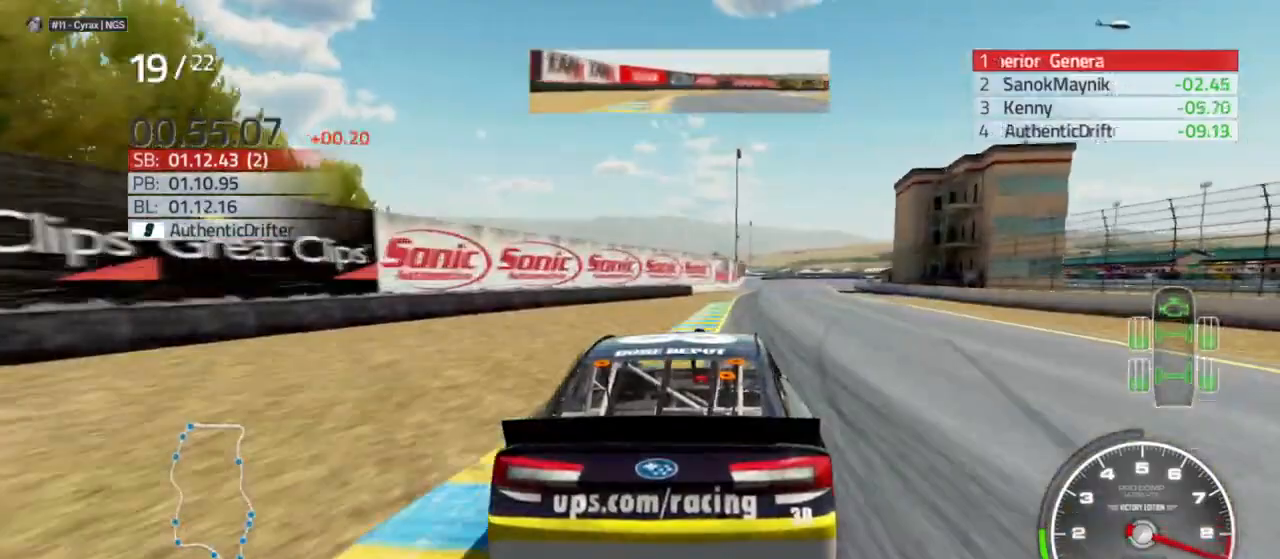
{"dt_ms": 500, "buttons": ["R2"], "left_stick": "center", "right_stick": "center", "events": [[267, "left_stick", "right"], [400, "left_stick", "center"]]}
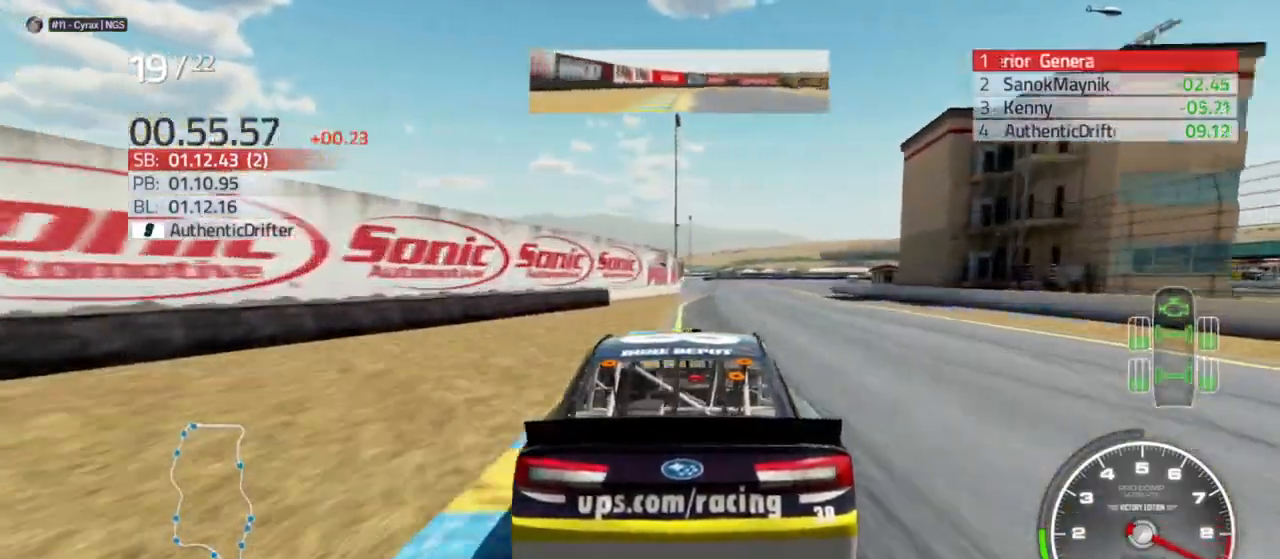
{"dt_ms": 500, "buttons": ["R2"], "left_stick": "center", "right_stick": "center", "events": [[367, "left_stick", "right"], [500, "left_stick", "center"]]}
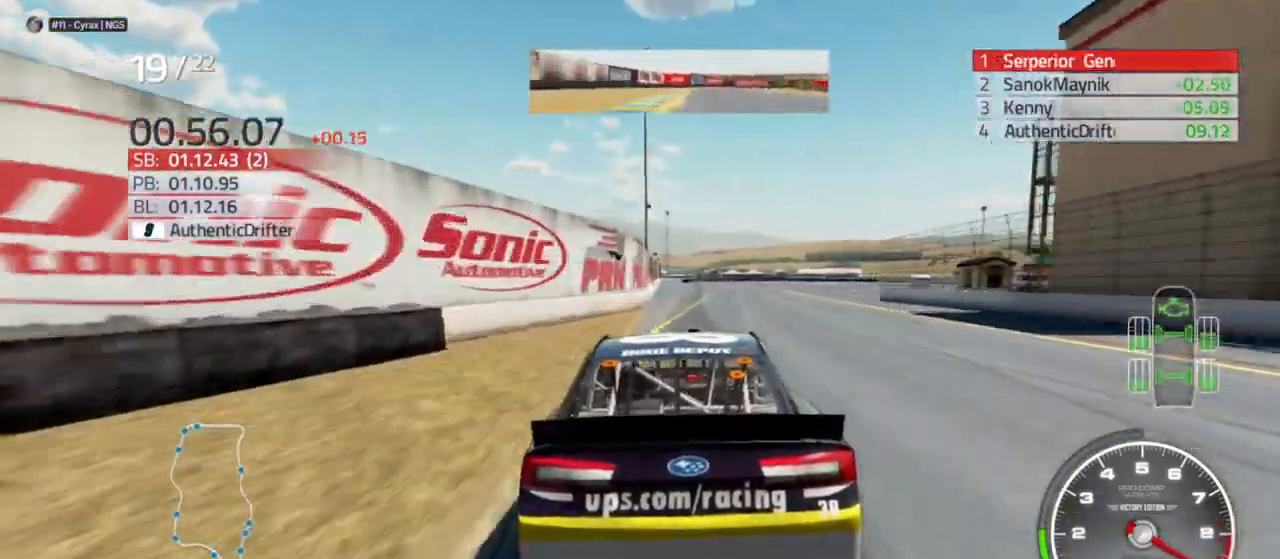
{"dt_ms": 500, "buttons": ["R2"], "left_stick": "center", "right_stick": "center", "events": [[233, "left_stick", "right"], [300, "left_stick", "center"]]}
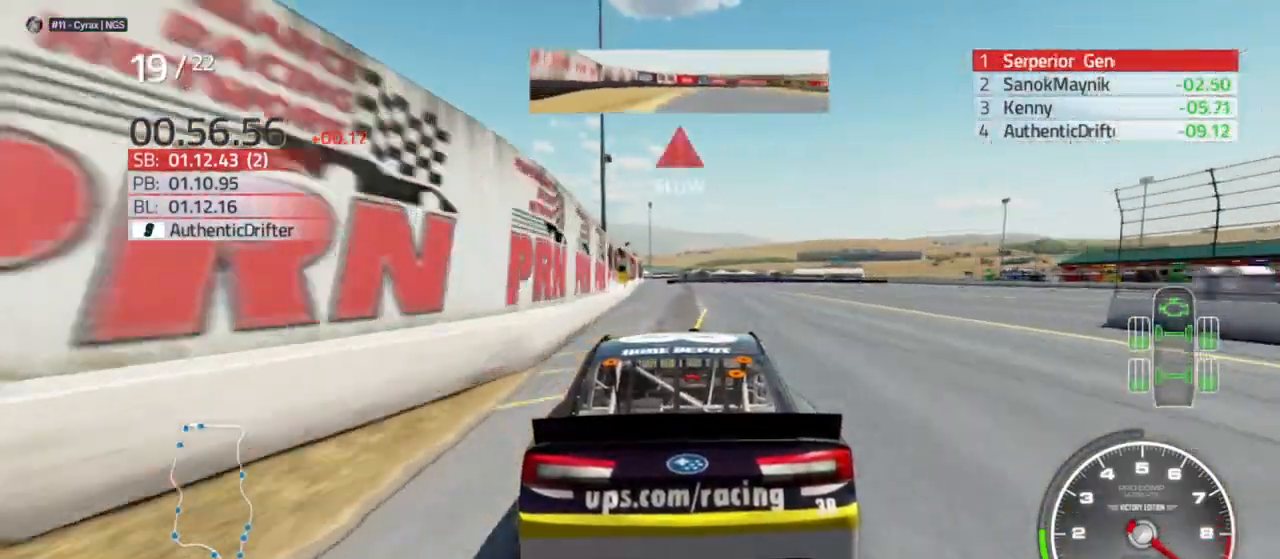
{"dt_ms": 500, "buttons": ["R2"], "left_stick": "center", "right_stick": "center", "events": []}
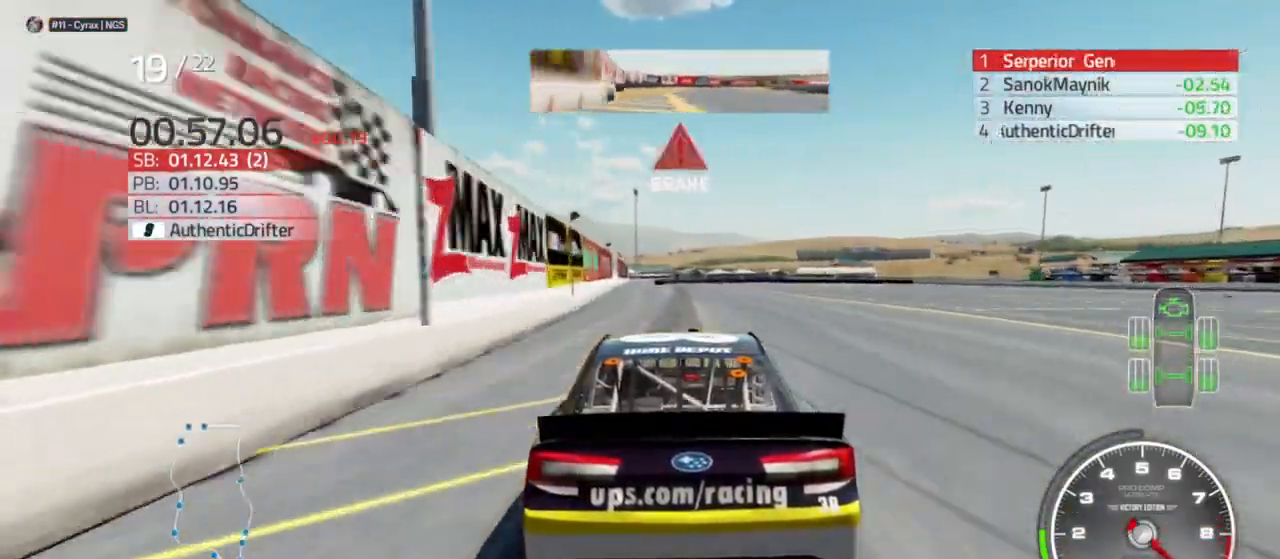
{"dt_ms": 500, "buttons": ["L2"], "left_stick": "center", "right_stick": "center", "events": [[67, "L2", "down"], [100, "R2", "up"]]}
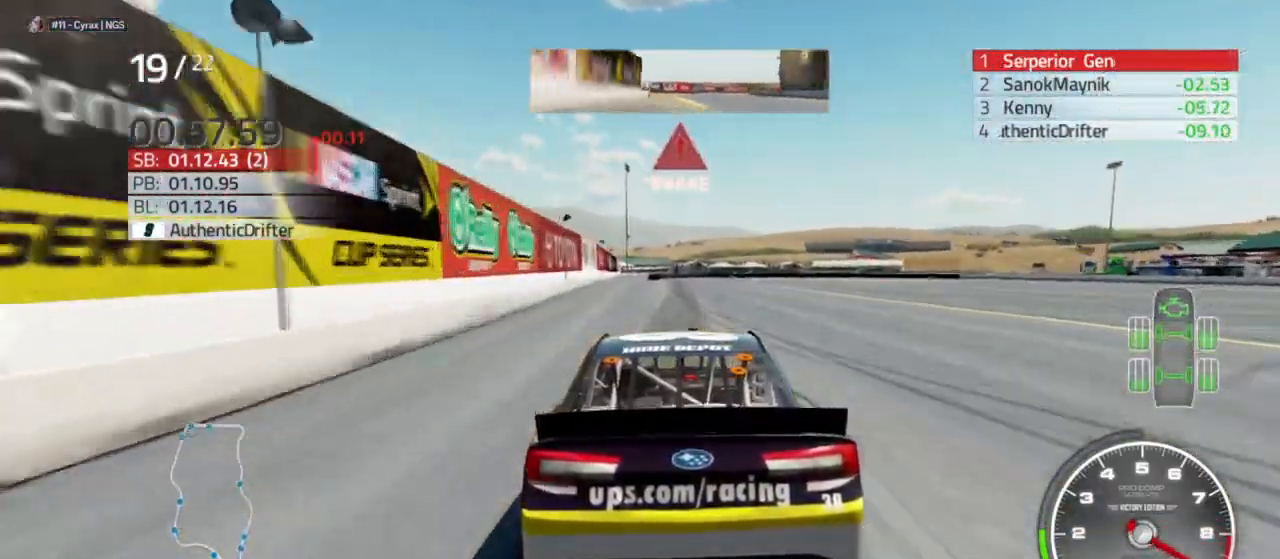
{"dt_ms": 1000, "buttons": ["L2", "R2"], "left_stick": "center", "right_stick": "center"}
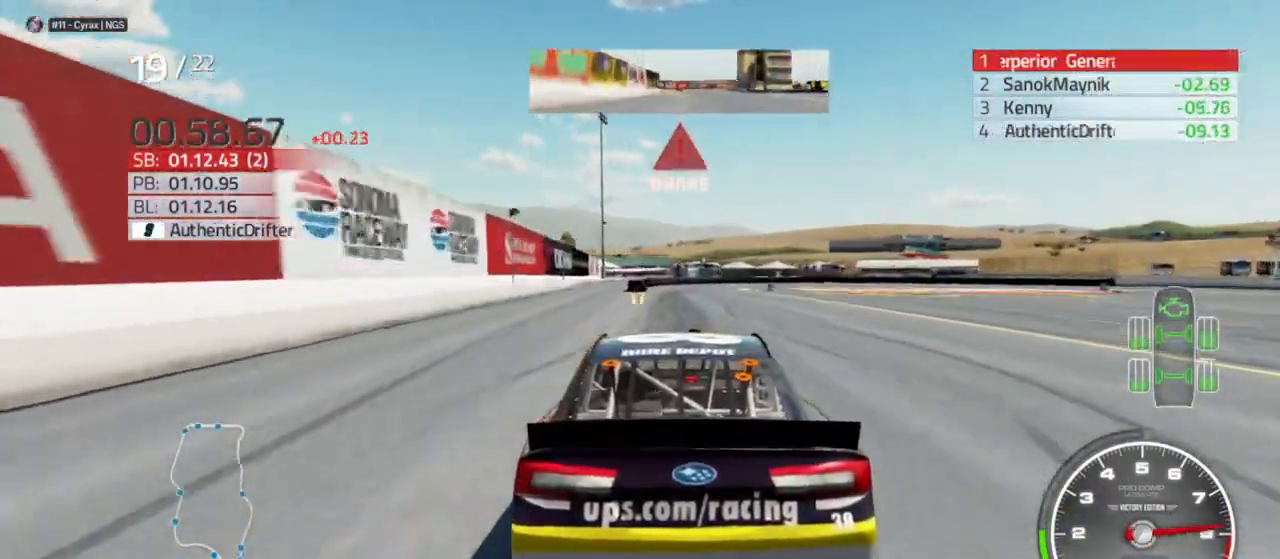
{"dt_ms": 500, "buttons": ["L2"], "left_stick": "center", "right_stick": "center", "events": [[100, "R2", "up"]]}
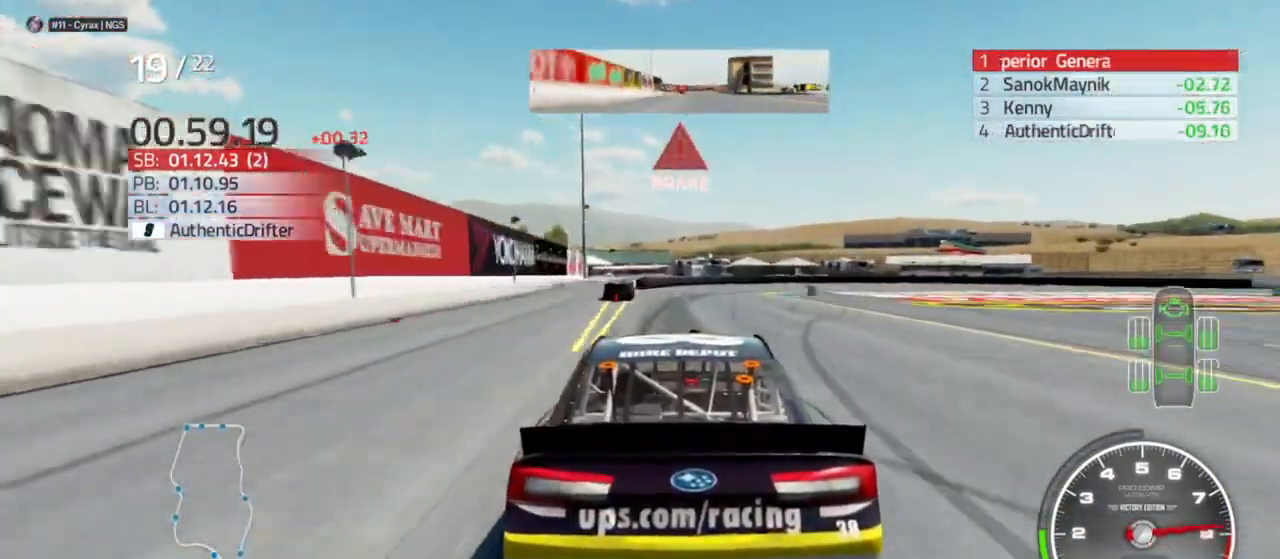
{"dt_ms": 500, "buttons": ["L2"], "left_stick": "center", "right_stick": "center", "events": [[133, "left_stick", "right"], [267, "left_stick", "center"]]}
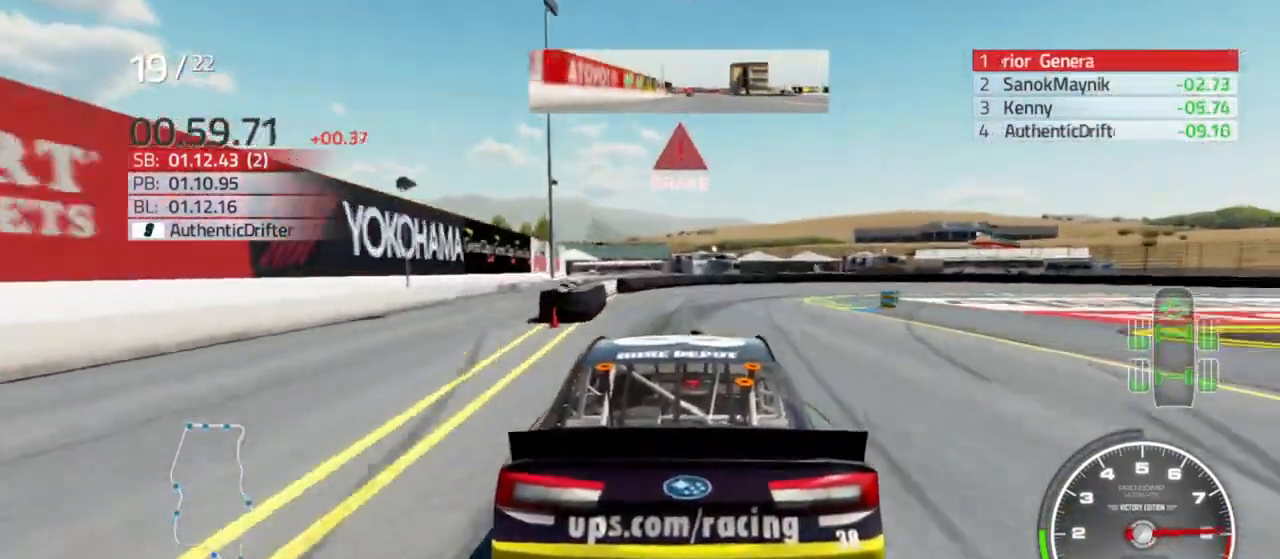
{"dt_ms": 500, "buttons": ["L2"], "left_stick": "right", "right_stick": "center", "events": [[33, "left_stick", "right"]]}
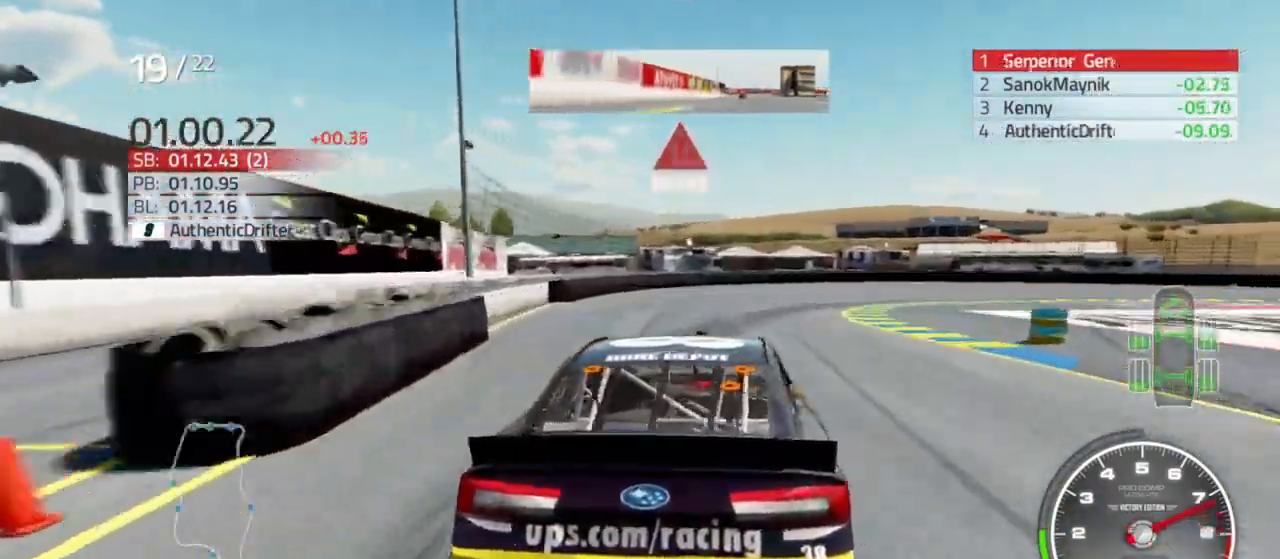
{"dt_ms": 500, "buttons": ["L2"], "left_stick": "right", "right_stick": "center", "events": []}
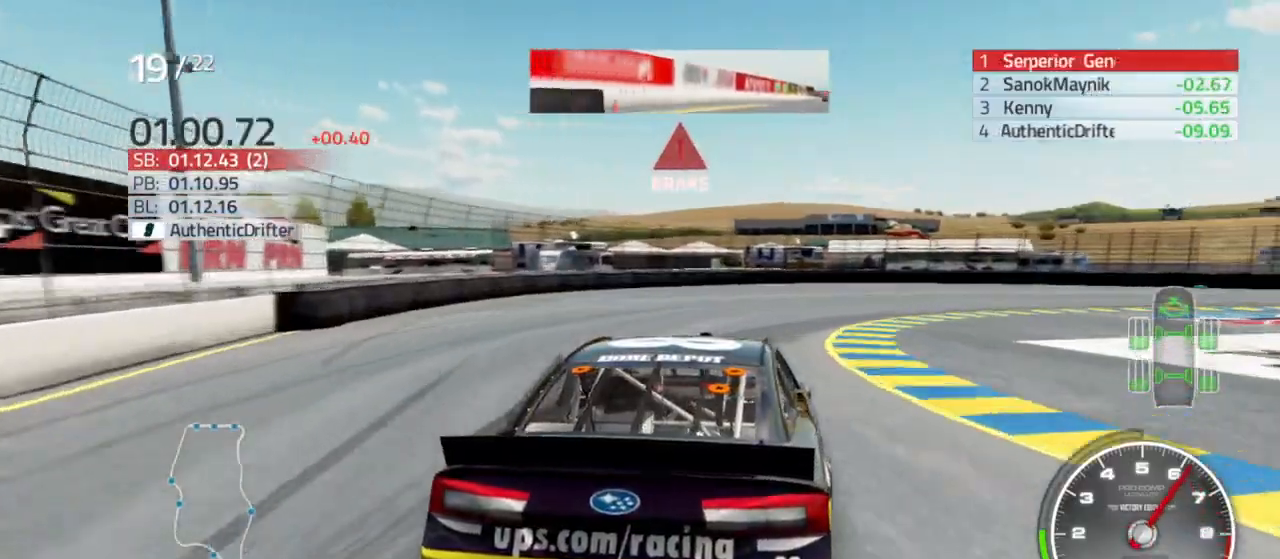
{"dt_ms": 500, "buttons": ["L2"], "left_stick": "right", "right_stick": "center", "events": []}
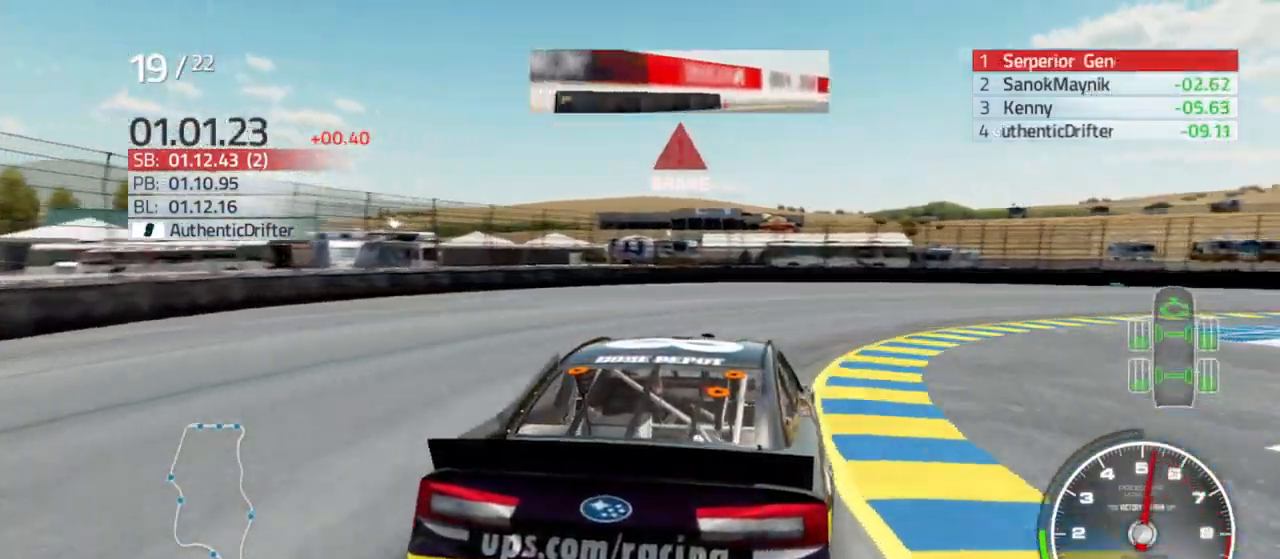
{"dt_ms": 500, "buttons": [], "left_stick": "right", "right_stick": "center", "events": [[267, "L2", "up"]]}
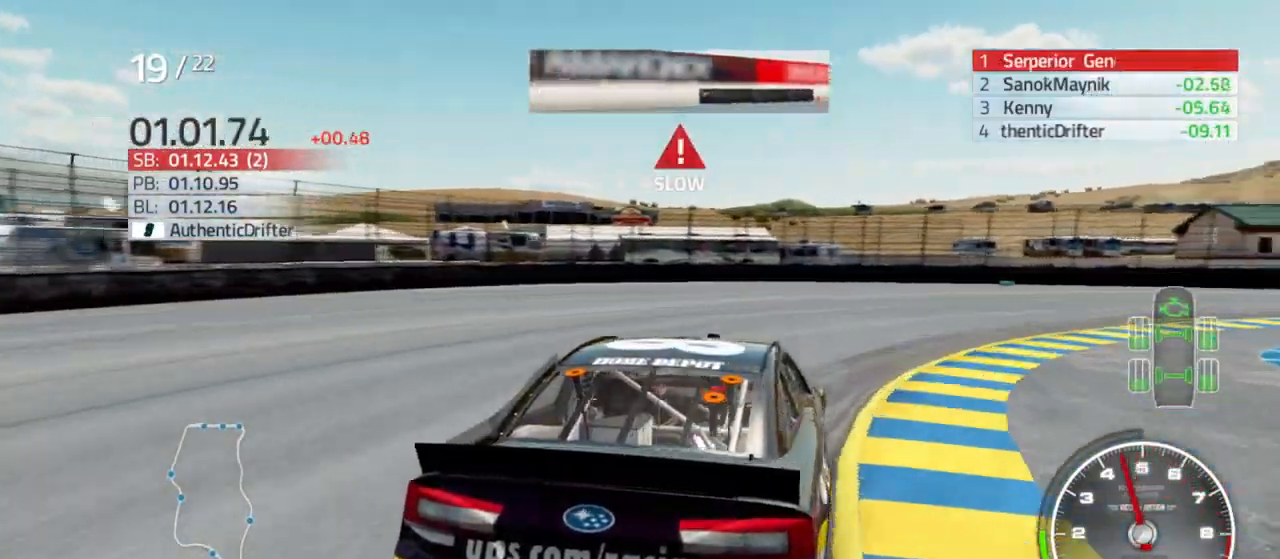
{"dt_ms": 500, "buttons": [], "left_stick": "right", "right_stick": "center", "events": []}
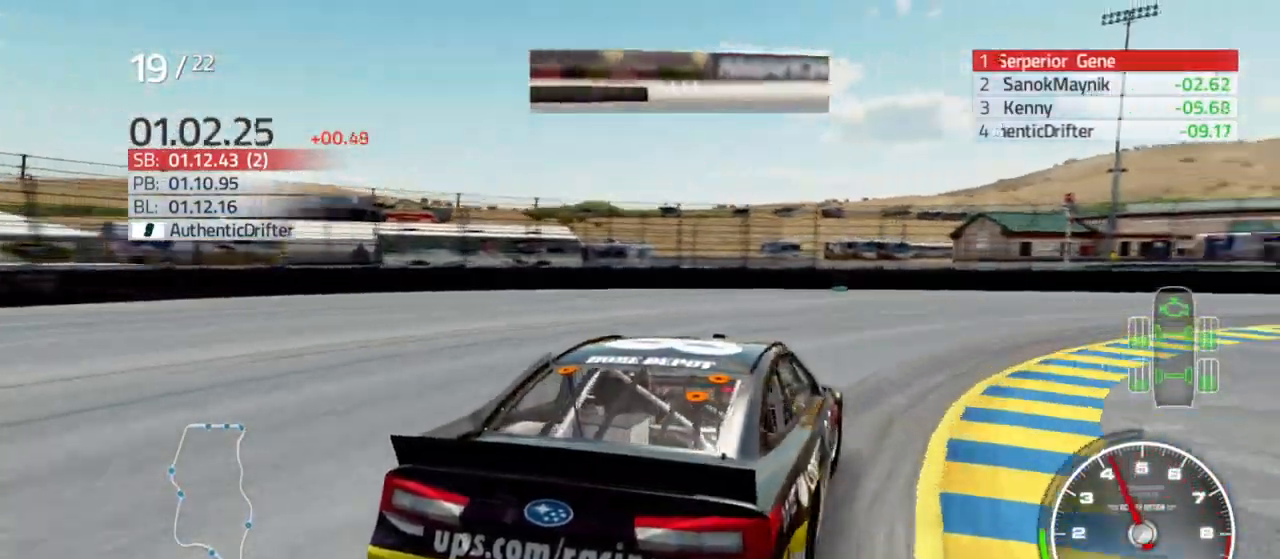
{"dt_ms": 500, "buttons": [], "left_stick": "right", "right_stick": "center", "events": []}
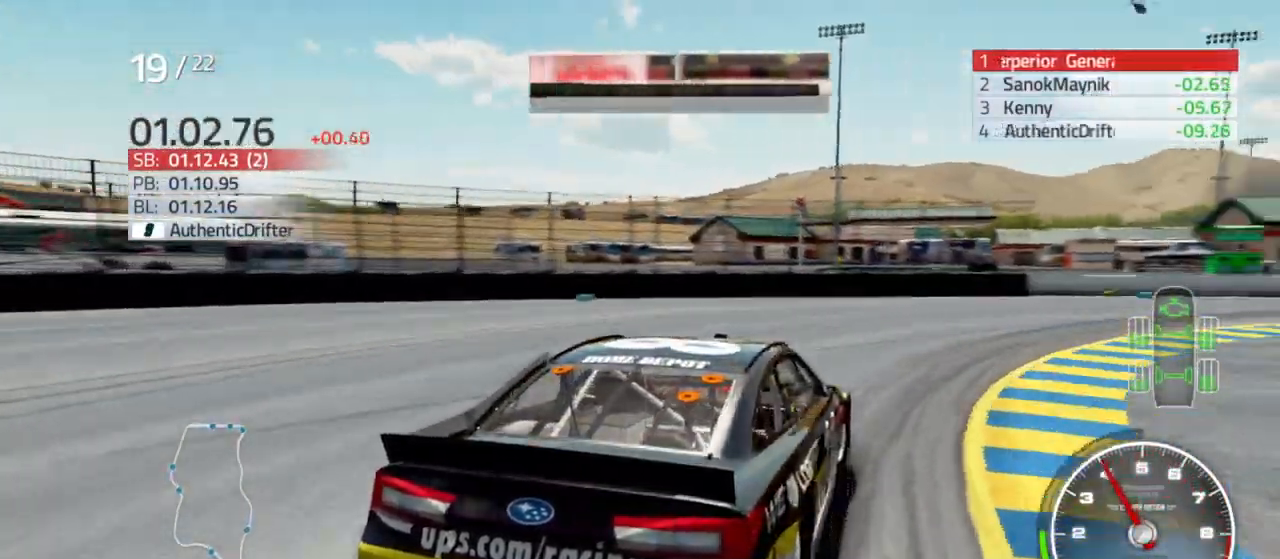
{"dt_ms": 500, "buttons": ["R2"], "left_stick": "right", "right_stick": "center", "events": [[200, "R2", "down"]]}
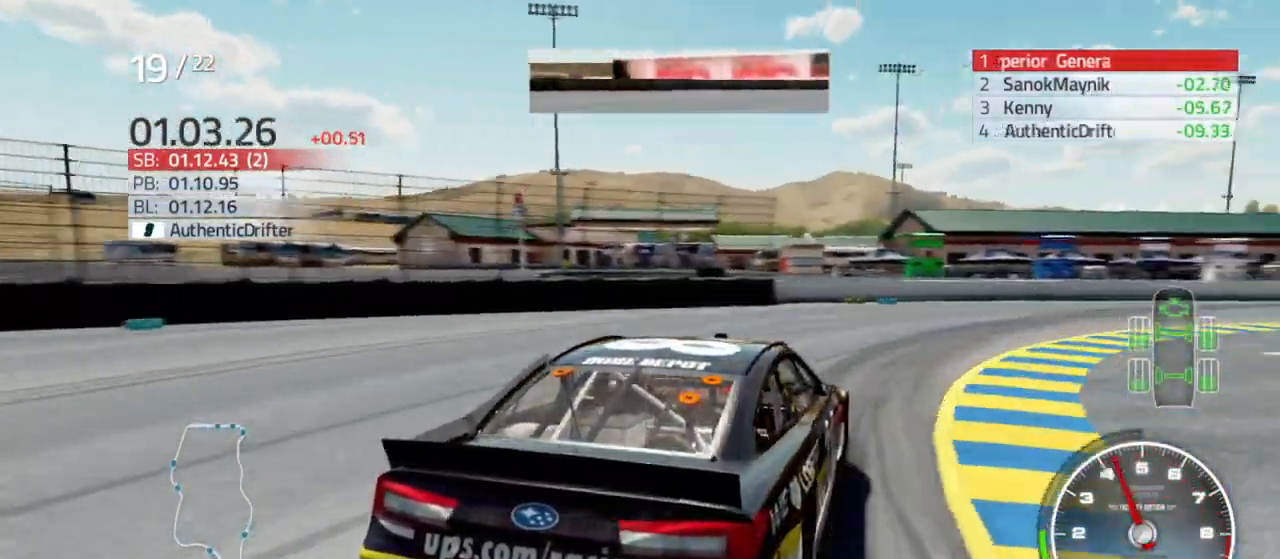
{"dt_ms": 500, "buttons": ["R2"], "left_stick": "right", "right_stick": "center", "events": []}
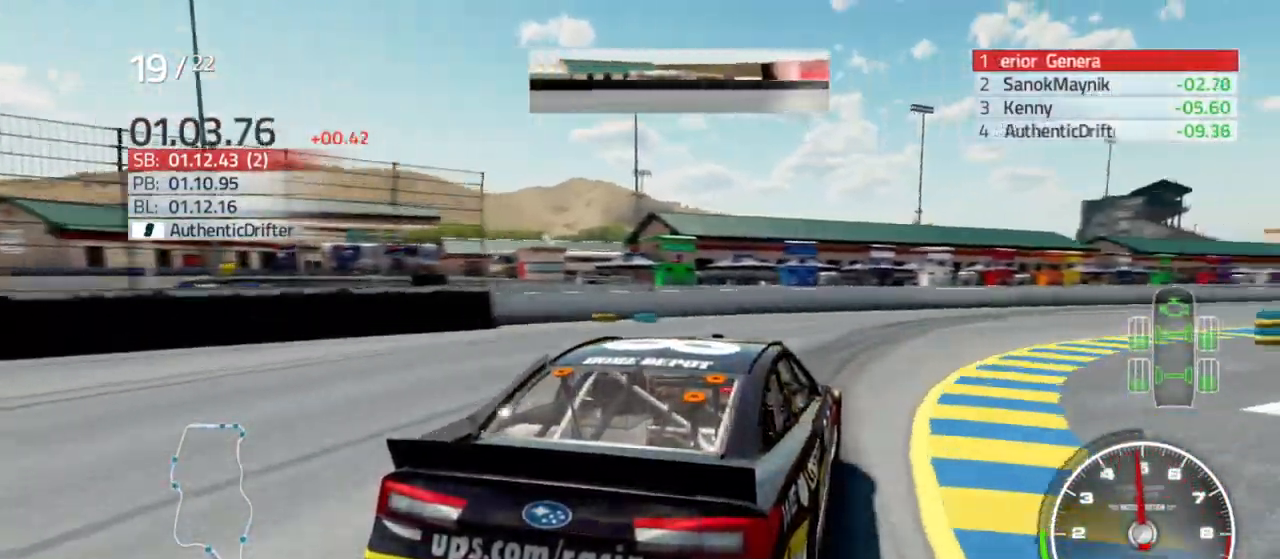
{"dt_ms": 500, "buttons": ["R2"], "left_stick": "right", "right_stick": "center", "events": [[100, "left_stick", "center"], [167, "left_stick", "right"], [333, "left_stick", "center"], [433, "left_stick", "right"]]}
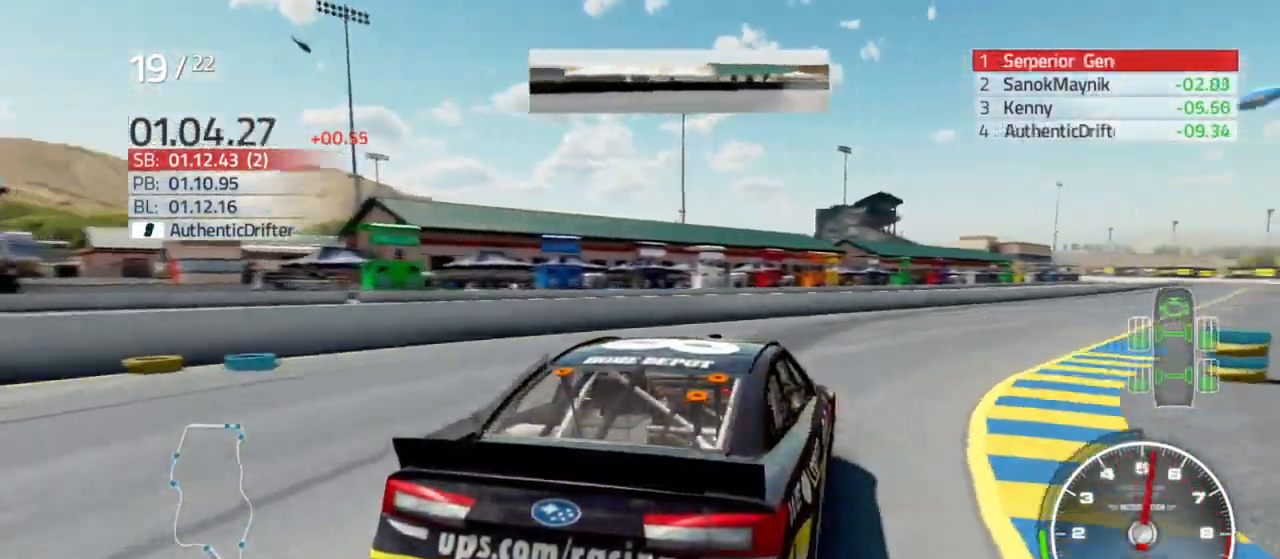
{"dt_ms": 500, "buttons": ["R2"], "left_stick": "center", "right_stick": "center", "events": [[167, "left_stick", "center"], [233, "left_stick", "right"], [367, "left_stick", "center"]]}
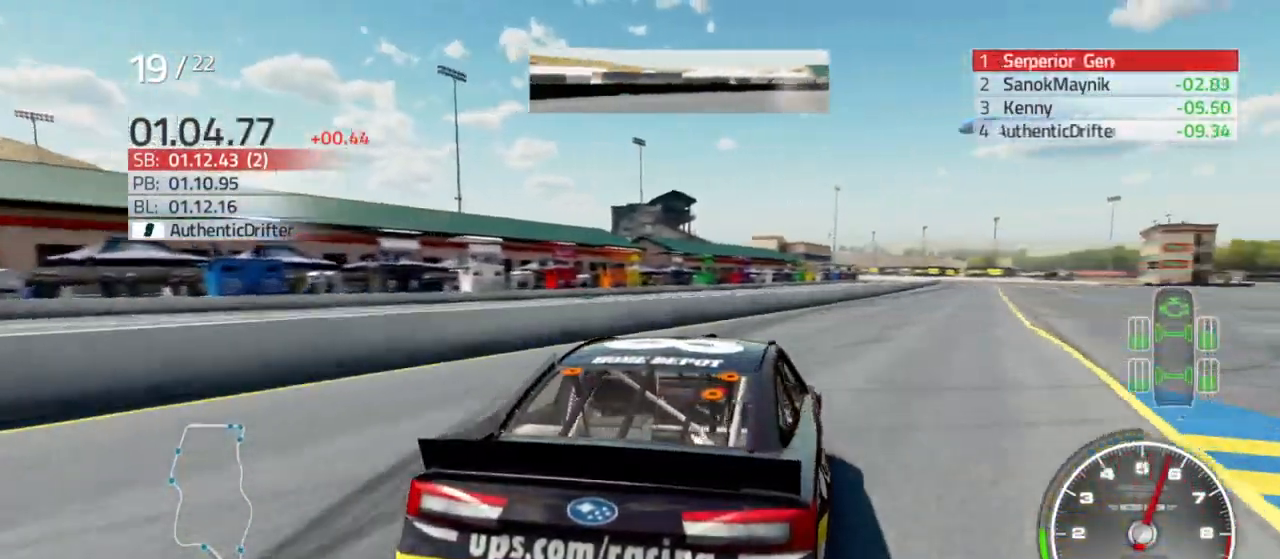
{"dt_ms": 500, "buttons": ["R2"], "left_stick": "center", "right_stick": "center", "events": [[67, "left_stick", "right"], [233, "left_stick", "center"], [300, "left_stick", "right"], [467, "left_stick", "center"]]}
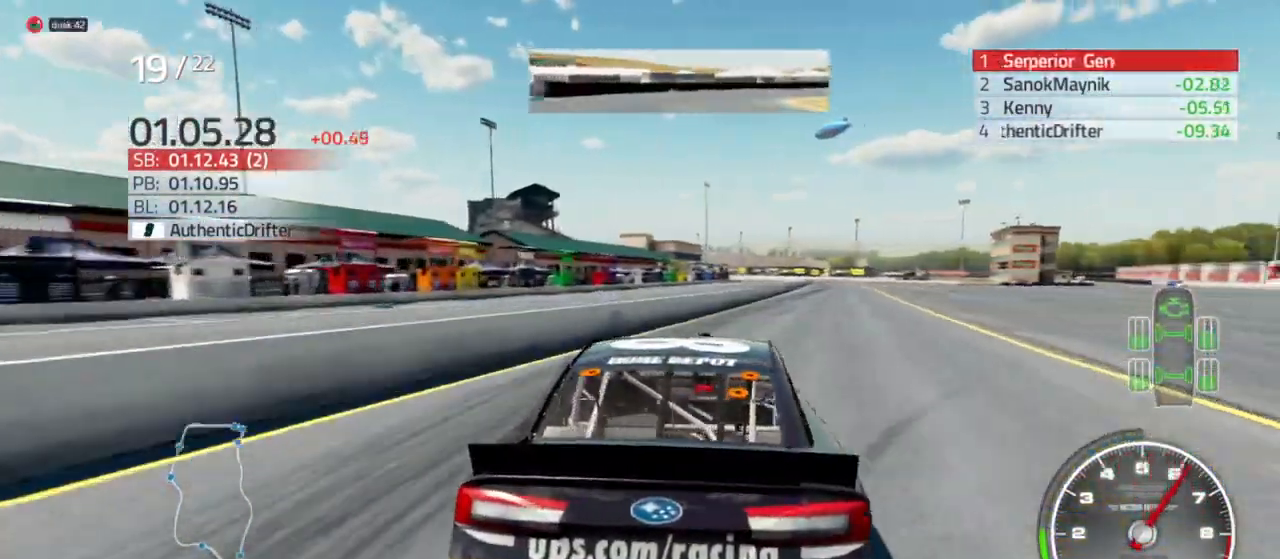
{"dt_ms": 500, "buttons": ["R2"], "left_stick": "right", "right_stick": "center", "events": [[100, "left_stick", "right"], [367, "left_stick", "center"], [467, "left_stick", "right"]]}
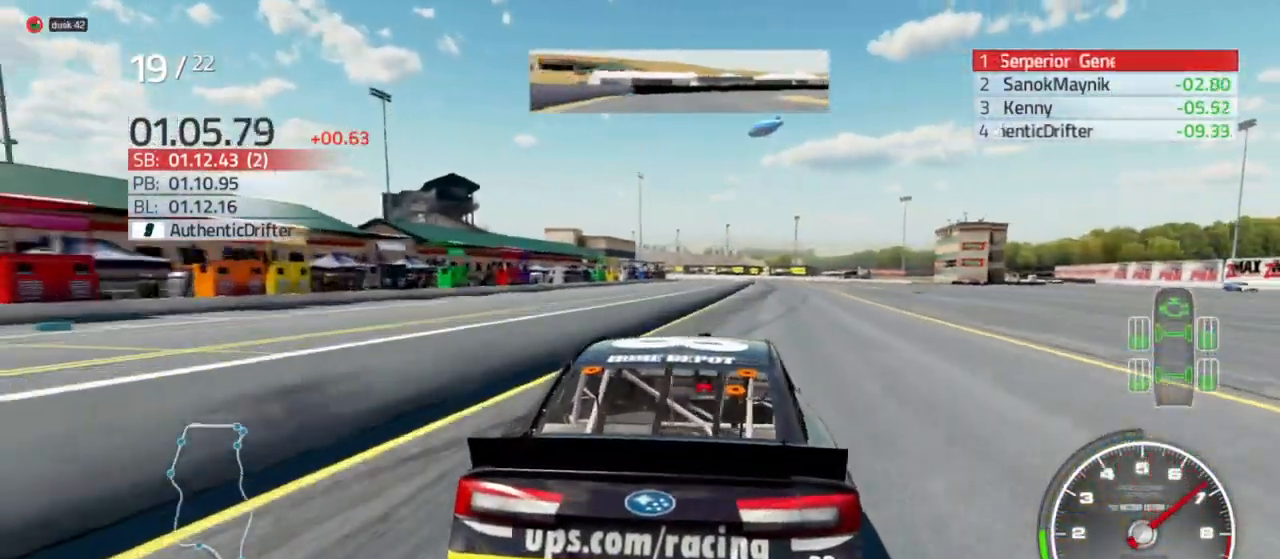
{"dt_ms": 500, "buttons": ["R2"], "left_stick": "center", "right_stick": "center", "events": [[100, "left_stick", "center"]]}
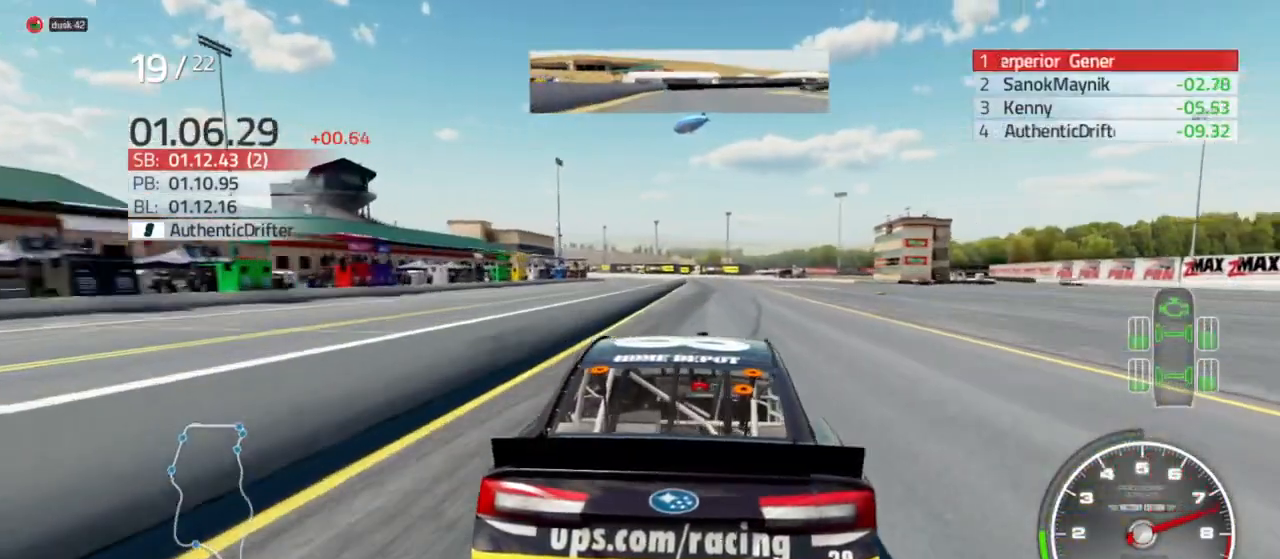
{"dt_ms": 500, "buttons": ["R2"], "left_stick": "center", "right_stick": "center", "events": []}
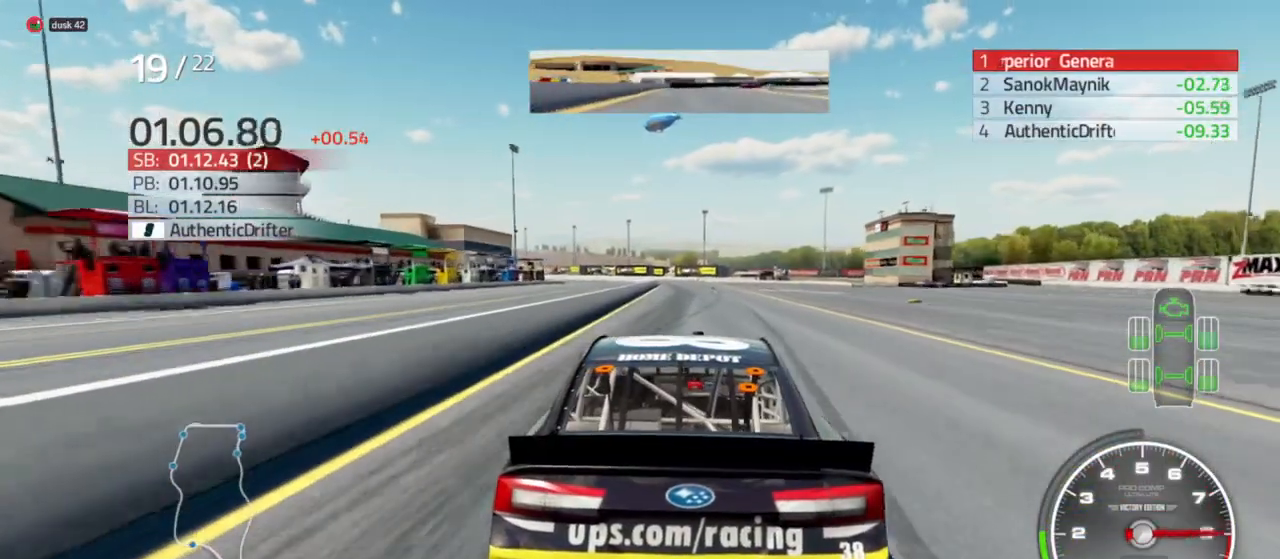
{"dt_ms": 500, "buttons": ["R2"], "left_stick": "center", "right_stick": "center", "events": []}
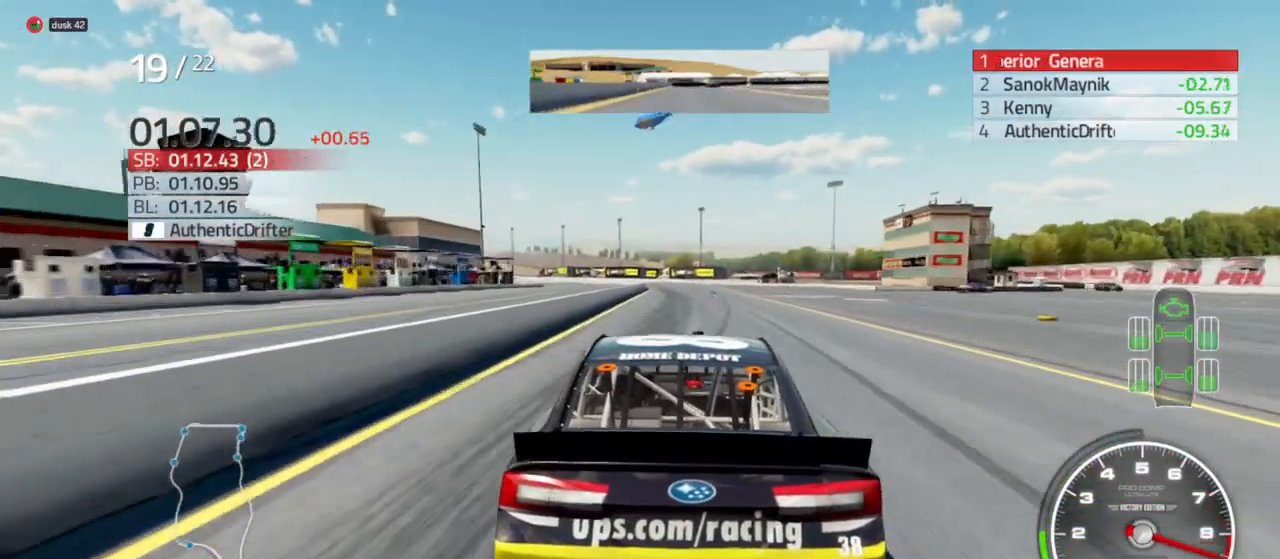
{"dt_ms": 500, "buttons": ["R2"], "left_stick": "center", "right_stick": "center", "events": []}
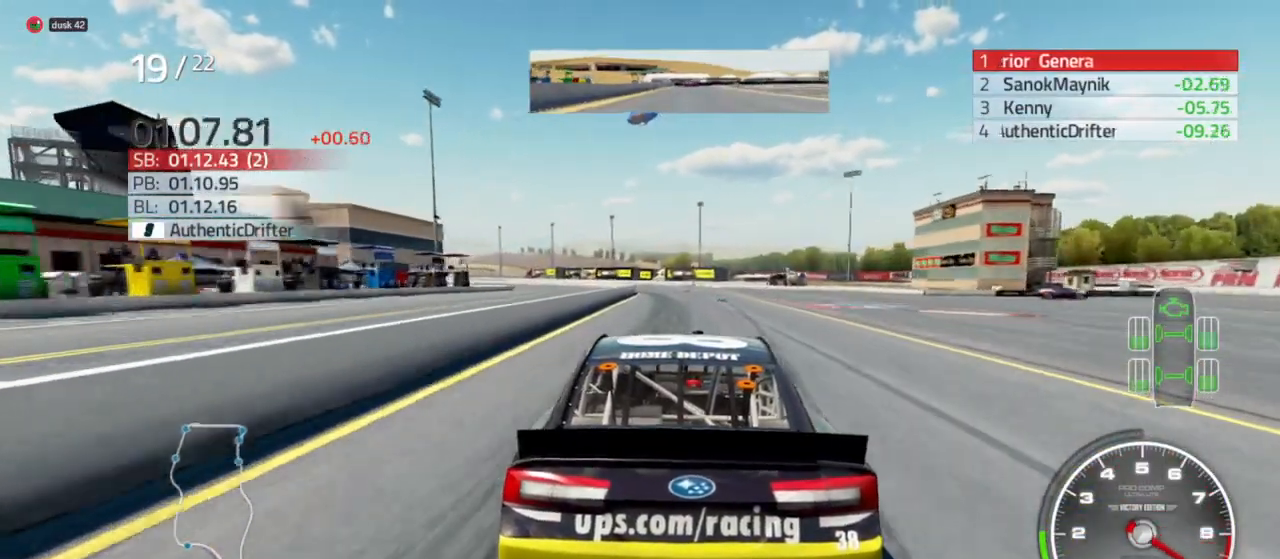
{"dt_ms": 500, "buttons": ["R2"], "left_stick": "center", "right_stick": "center", "events": [[333, "left_stick", "left"], [433, "left_stick", "center"]]}
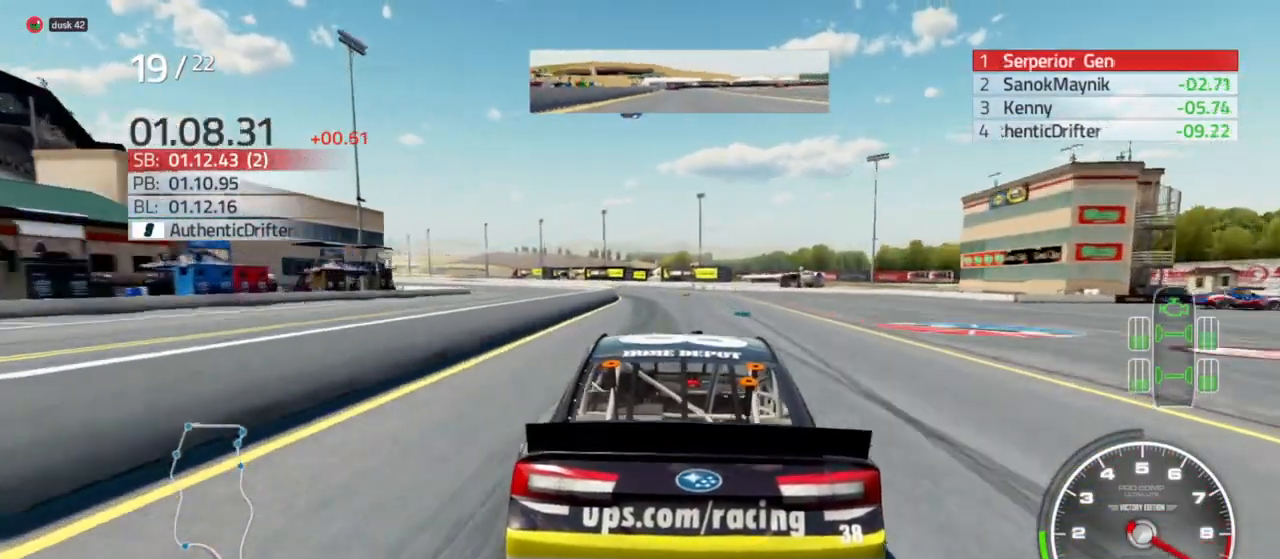
{"dt_ms": 500, "buttons": ["R2"], "left_stick": "left", "right_stick": "center", "events": [[167, "left_stick", "left"], [333, "left_stick", "center"], [467, "left_stick", "left"]]}
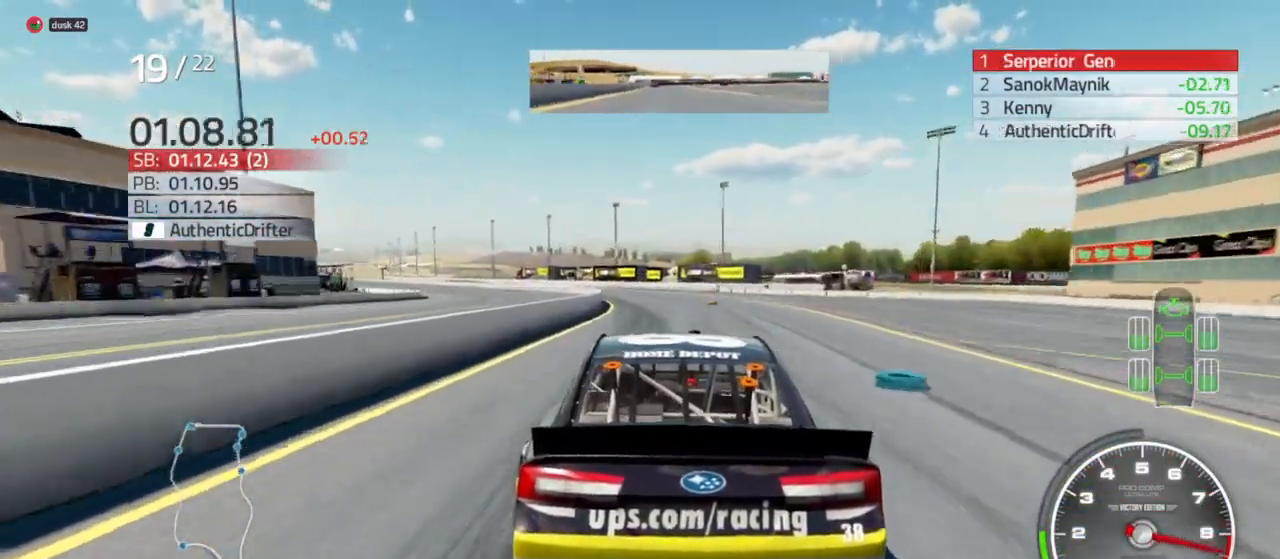
{"dt_ms": 500, "buttons": ["R2"], "left_stick": "left", "right_stick": "center", "events": [[133, "left_stick", "center"], [233, "left_stick", "left"]]}
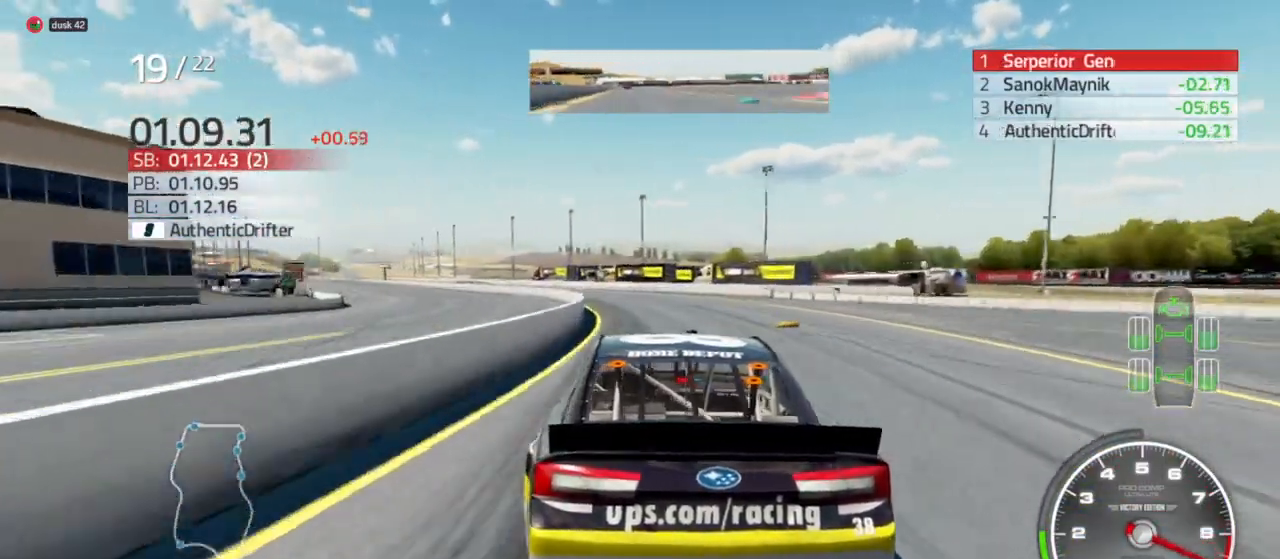
{"dt_ms": 1000, "buttons": ["R2"], "left_stick": "left", "right_stick": "center"}